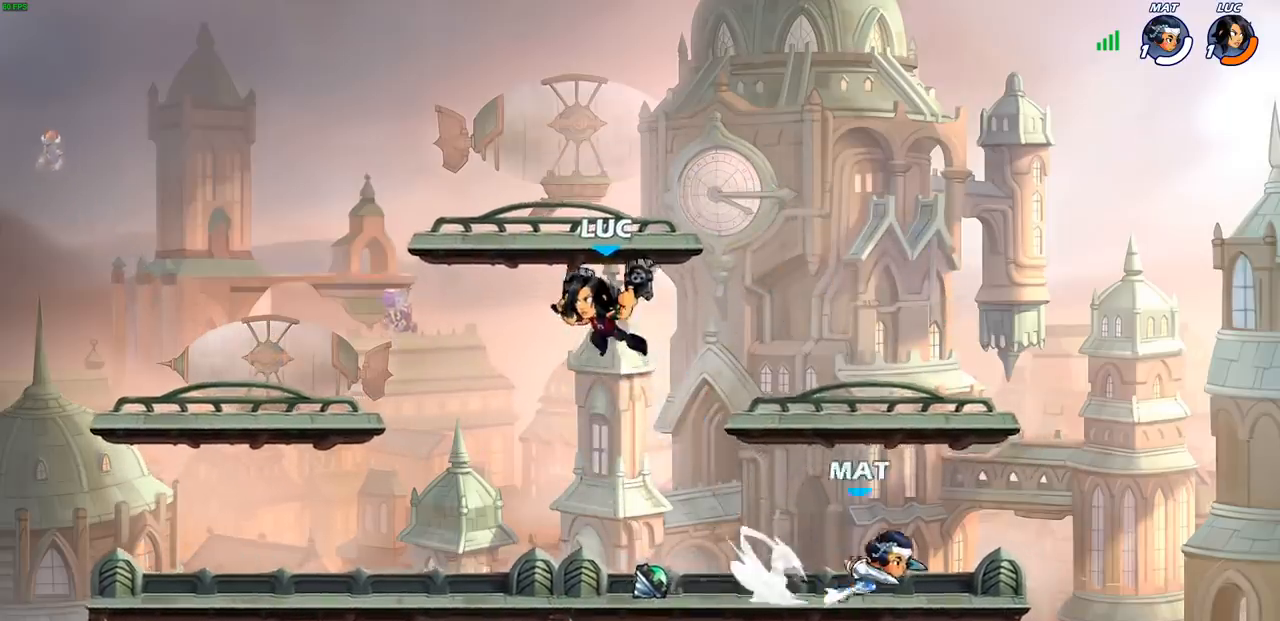
Gameplay with a controller (PlayStation layout); each line is a JSON object with the inputs held at the frame after it. "events" lists button and stick changes between this image and that frame as [ms after this image, input, new state], when the widget could be followed in between.
{"buttons": [], "left_stick": "down-right", "right_stick": "center", "events": [[67, "left_stick", "right"], [83, "R2", "up"], [183, "CROSS", "down"], [367, "CROSS", "up"], [433, "left_stick", "down-right"]]}
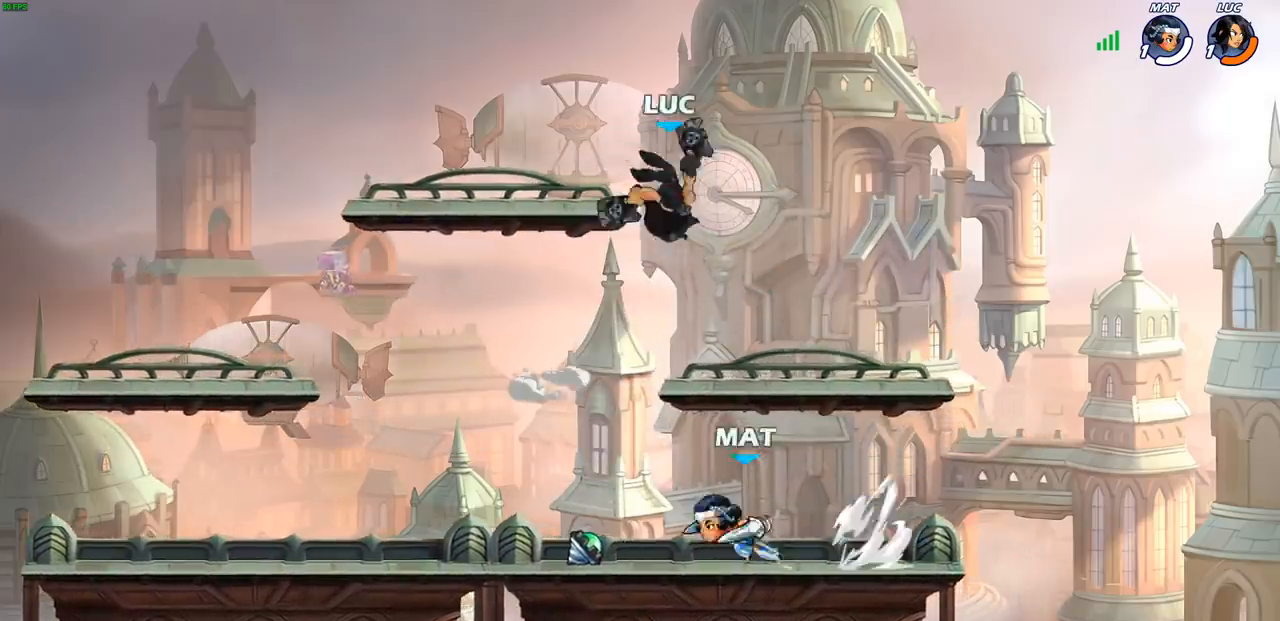
{"buttons": ["R2"], "left_stick": "left", "right_stick": "center", "events": [[150, "left_stick", "right"], [300, "left_stick", "left"], [483, "R2", "down"]]}
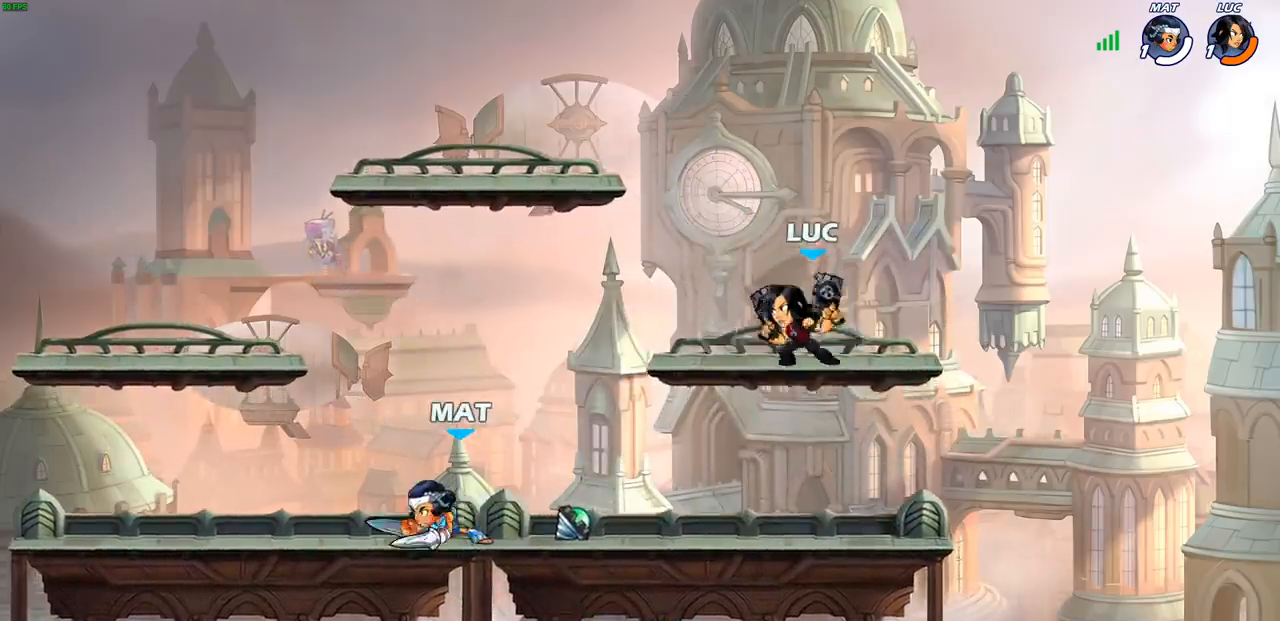
{"buttons": [], "left_stick": "center", "right_stick": "center", "events": [[117, "R1", "down"], [150, "left_stick", "down-left"], [167, "R1", "up"], [167, "R2", "up"], [200, "SQUARE", "down"], [300, "SQUARE", "up"], [333, "left_stick", "center"]]}
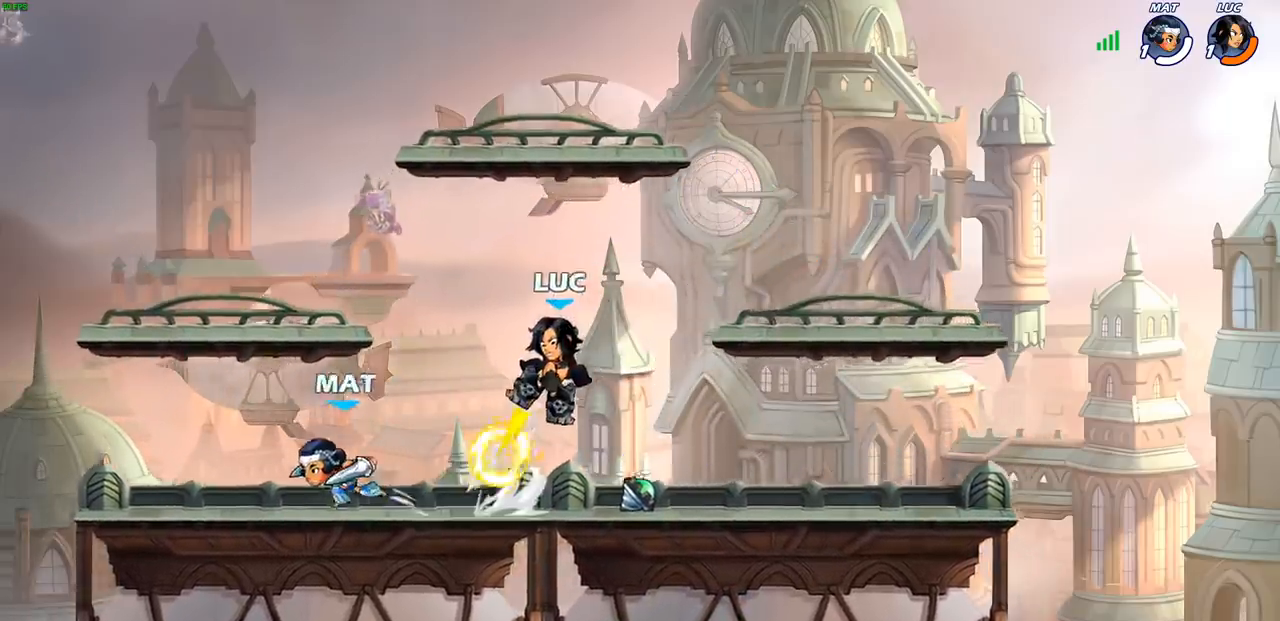
{"buttons": ["CROSS"], "left_stick": "up-right", "right_stick": "center", "events": [[133, "left_stick", "right"], [350, "CROSS", "down"], [483, "left_stick", "up-right"]]}
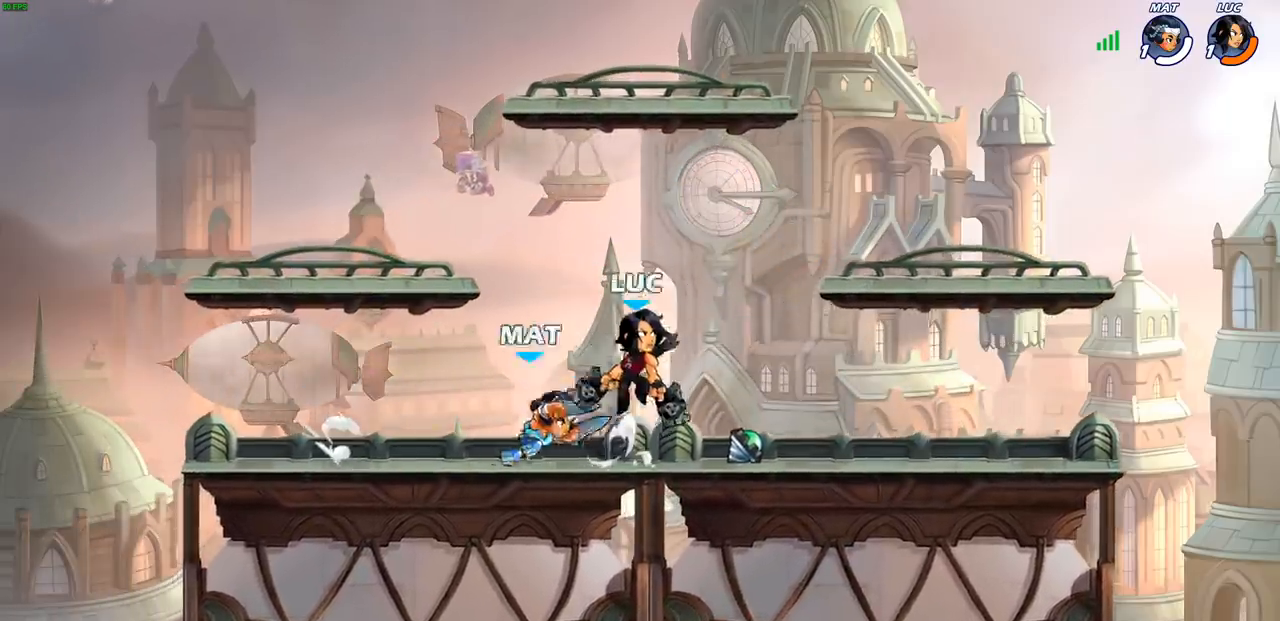
{"buttons": [], "left_stick": "down-left", "right_stick": "center", "events": [[17, "CROSS", "up"], [67, "R2", "down"], [267, "R2", "up"], [317, "left_stick", "down-left"], [400, "SQUARE", "down"], [483, "SQUARE", "up"]]}
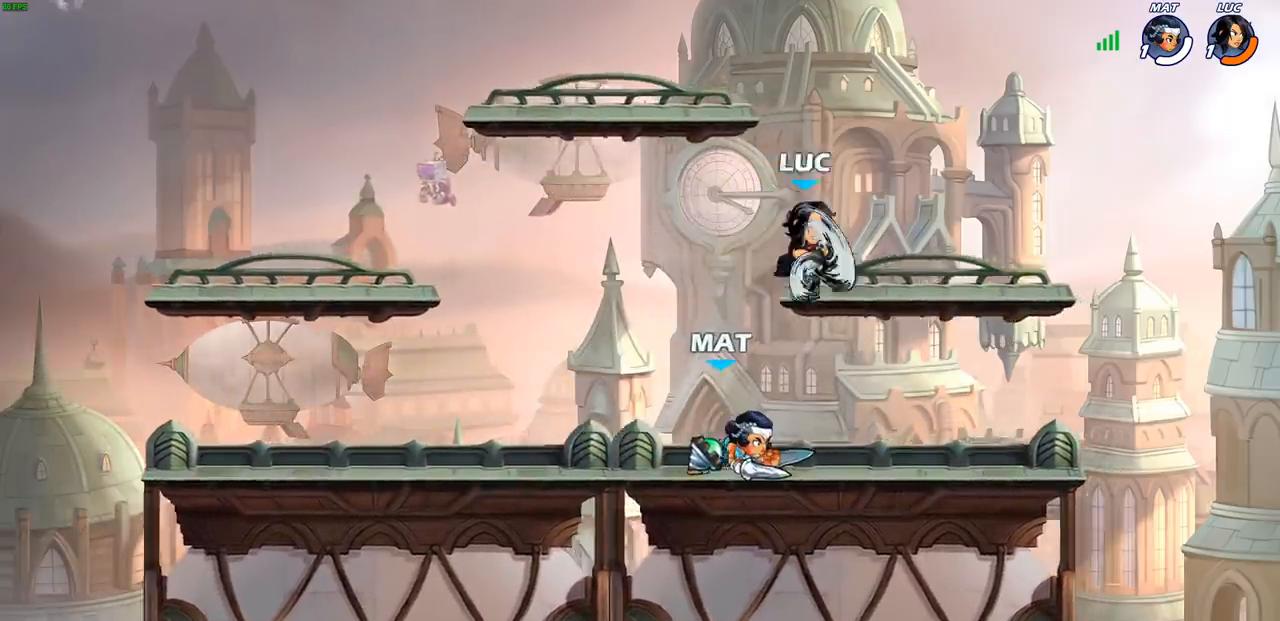
{"buttons": [], "left_stick": "up-right", "right_stick": "center", "events": [[67, "left_stick", "center"], [367, "left_stick", "up-right"]]}
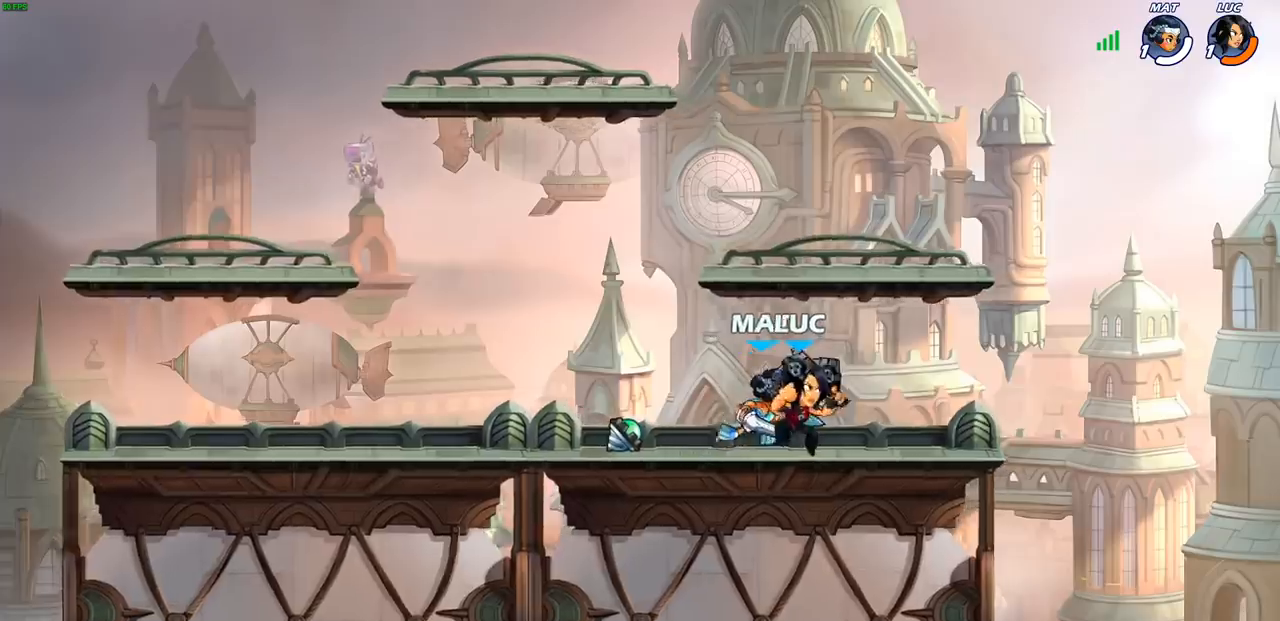
{"buttons": [], "left_stick": "center", "right_stick": "center", "events": [[317, "left_stick", "up-left"], [467, "left_stick", "center"]]}
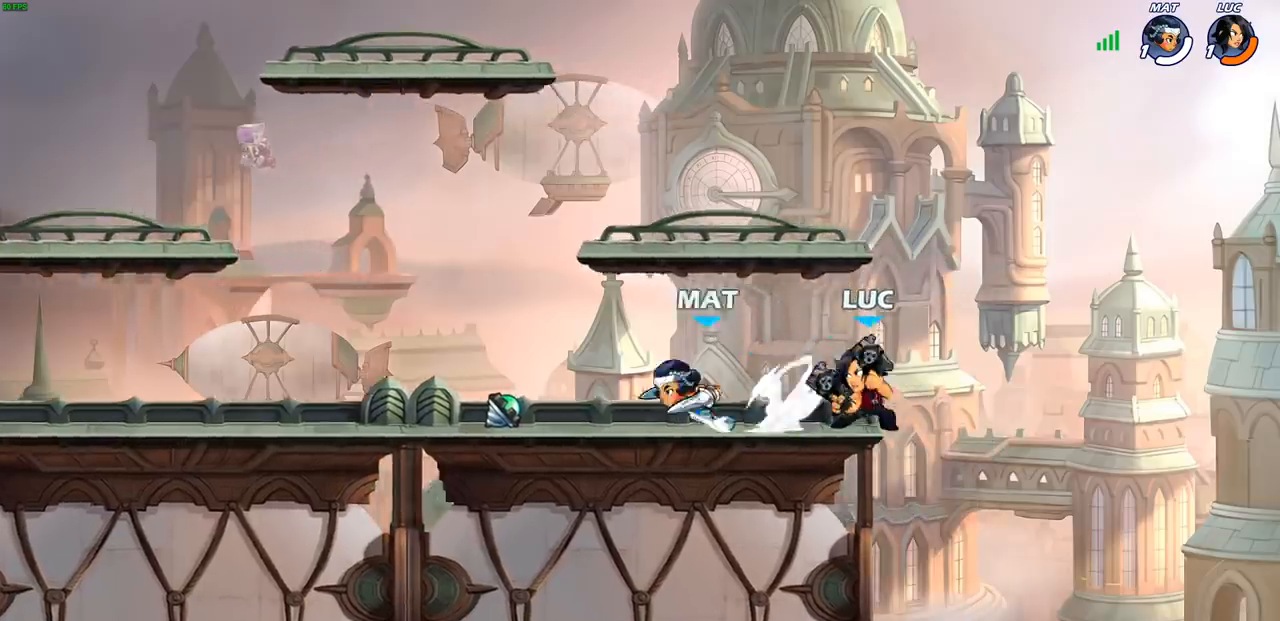
{"buttons": [], "left_stick": "center", "right_stick": "center", "events": [[267, "left_stick", "left"], [300, "R2", "down"], [333, "left_stick", "down-left"], [350, "SQUARE", "down"], [400, "R2", "up"], [450, "SQUARE", "up"], [450, "left_stick", "center"]]}
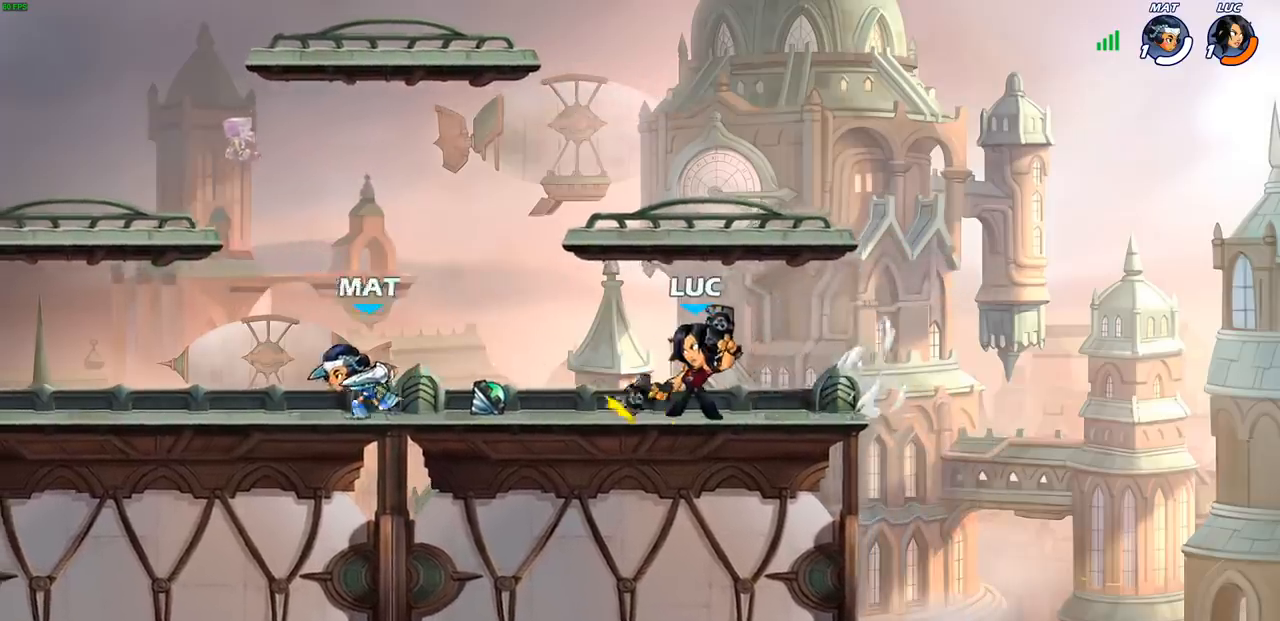
{"buttons": [], "left_stick": "center", "right_stick": "center", "events": []}
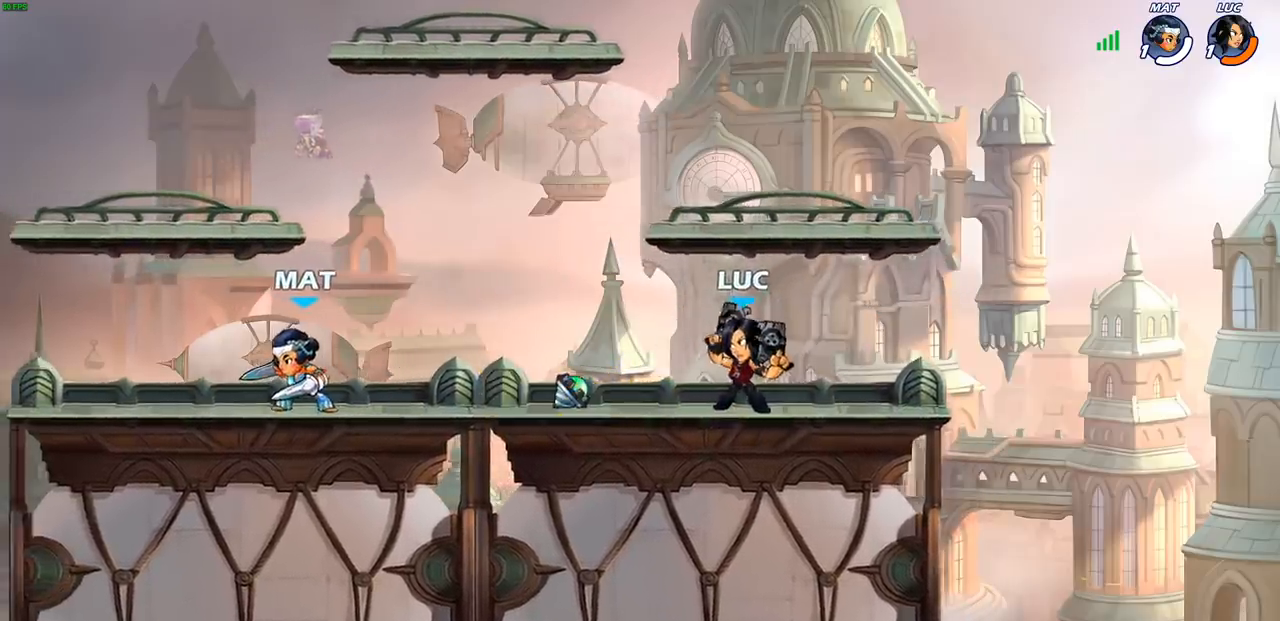
{"buttons": ["R2"], "left_stick": "down-left", "right_stick": "center", "events": [[250, "left_stick", "left"], [300, "left_stick", "down-left"], [317, "R2", "down"], [400, "SQUARE", "down"], [500, "SQUARE", "up"]]}
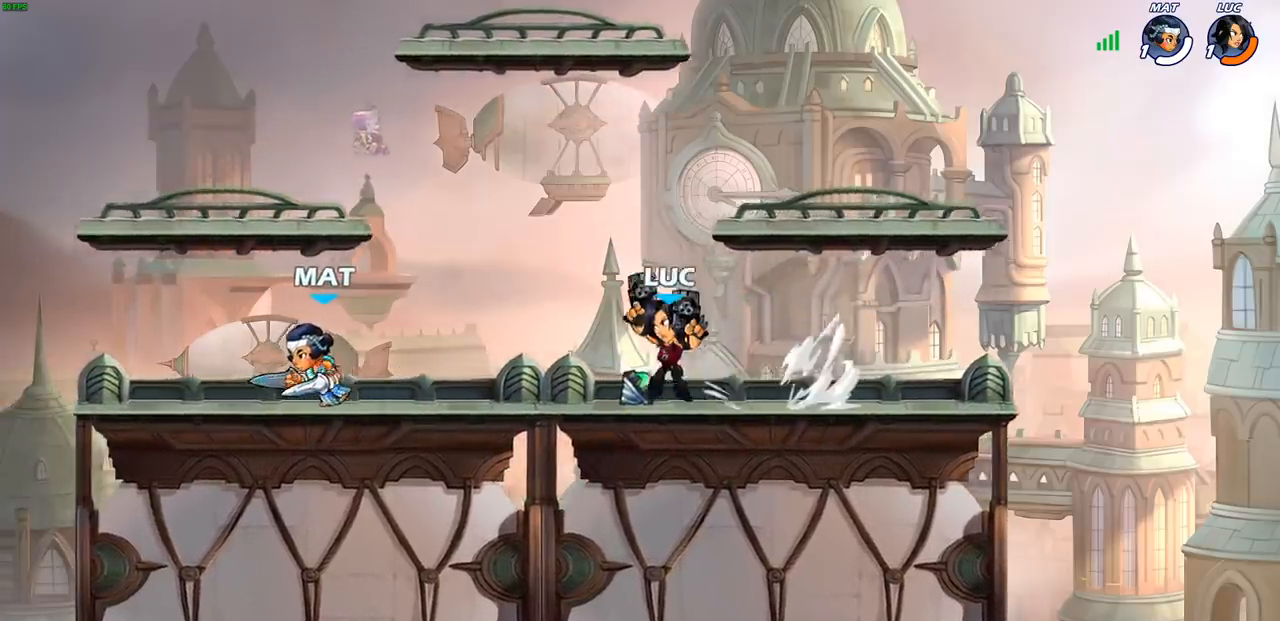
{"buttons": [], "left_stick": "center", "right_stick": "center", "events": [[17, "R2", "up"], [33, "left_stick", "center"]]}
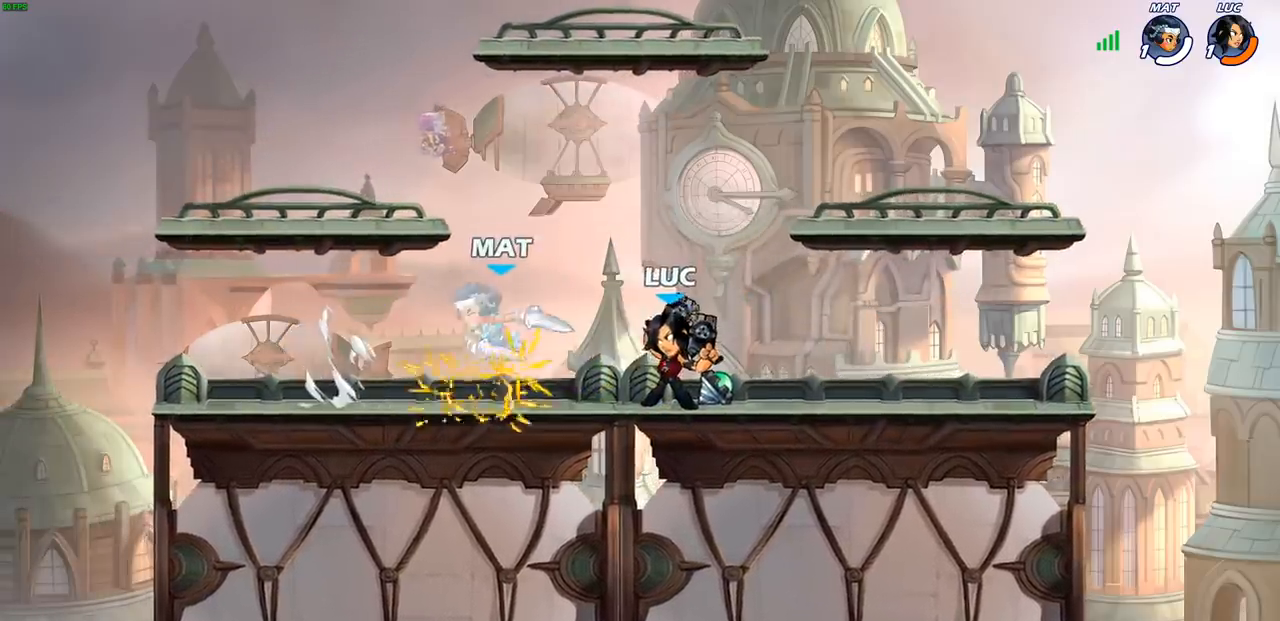
{"buttons": [], "left_stick": "center", "right_stick": "center", "events": [[117, "left_stick", "left"], [167, "CROSS", "down"], [167, "SQUARE", "down"], [200, "left_stick", "center"], [217, "TRIANGLE", "down"], [233, "CROSS", "up"], [233, "TRIANGLE", "up"], [250, "SQUARE", "up"]]}
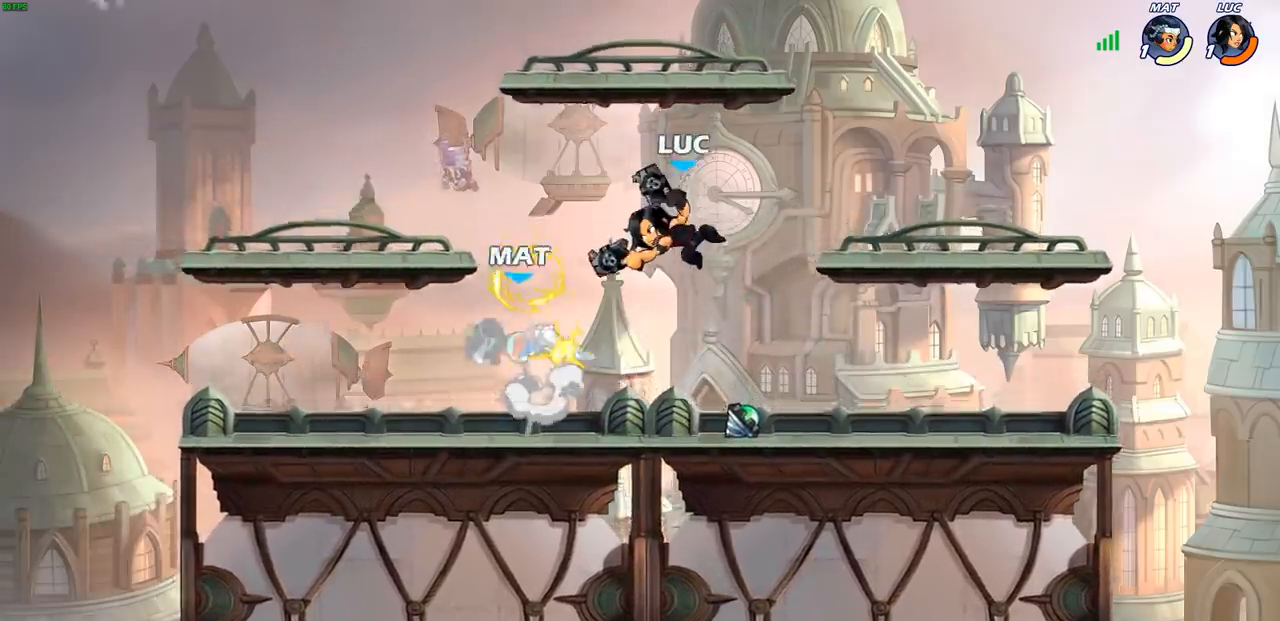
{"buttons": [], "left_stick": "center", "right_stick": "center", "events": []}
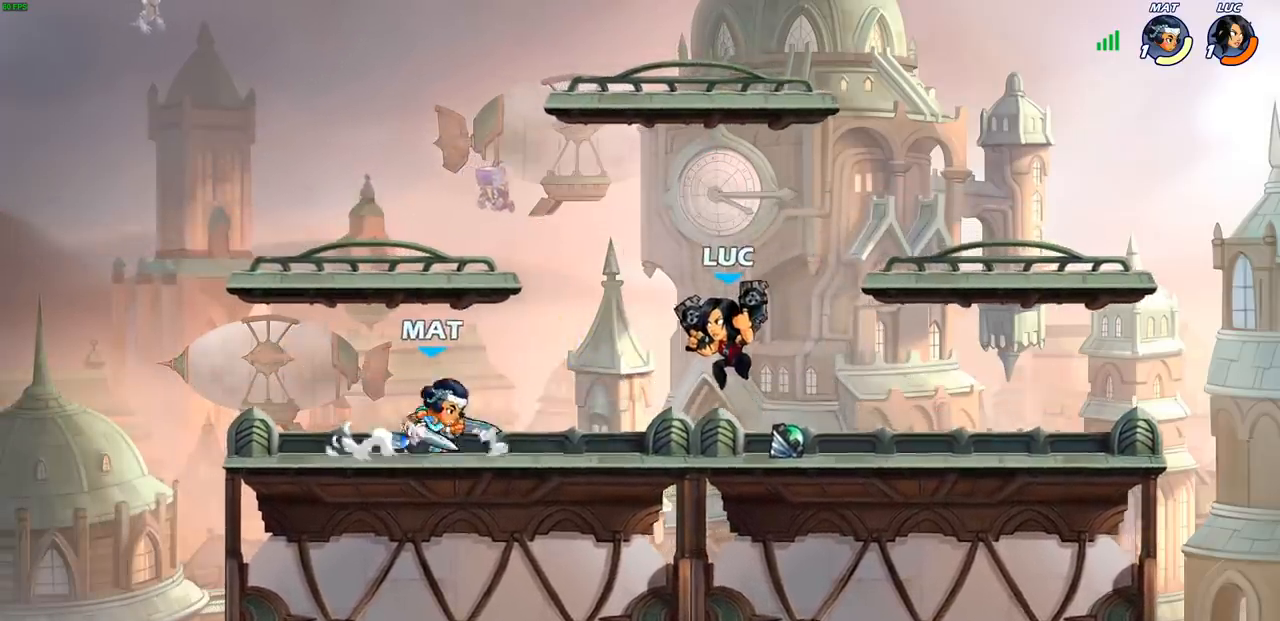
{"buttons": [], "left_stick": "center", "right_stick": "center", "events": [[17, "R2", "down"], [17, "left_stick", "down"], [67, "SQUARE", "down"], [150, "R2", "up"], [167, "left_stick", "center"], [183, "SQUARE", "up"]]}
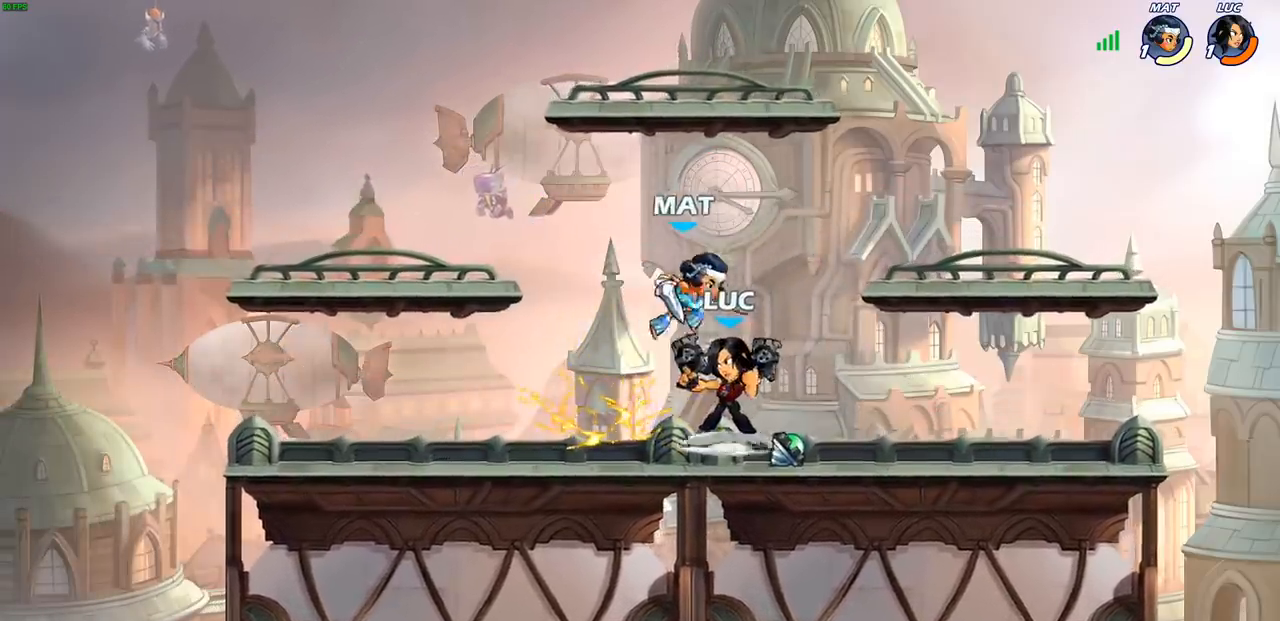
{"buttons": [], "left_stick": "left", "right_stick": "center", "events": [[150, "left_stick", "up-left"], [233, "CROSS", "down"], [250, "left_stick", "left"], [417, "CROSS", "up"]]}
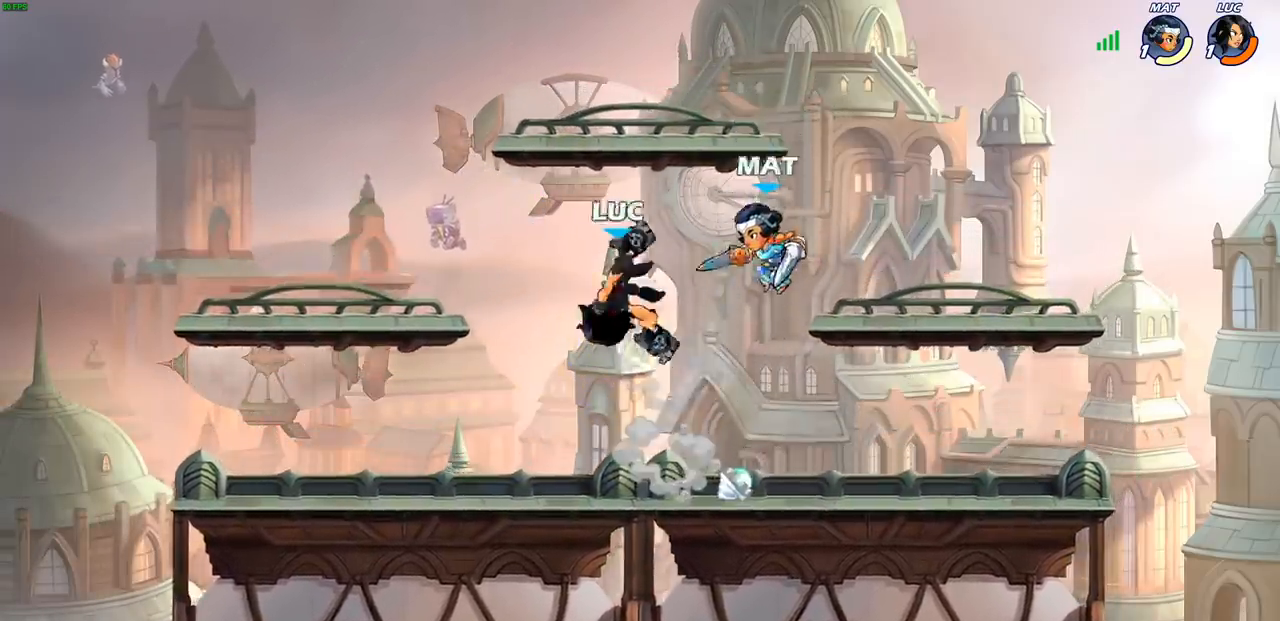
{"buttons": [], "left_stick": "up-left", "right_stick": "center", "events": [[167, "left_stick", "down"], [217, "left_stick", "right"], [283, "SQUARE", "down"], [383, "SQUARE", "up"], [417, "left_stick", "up-left"]]}
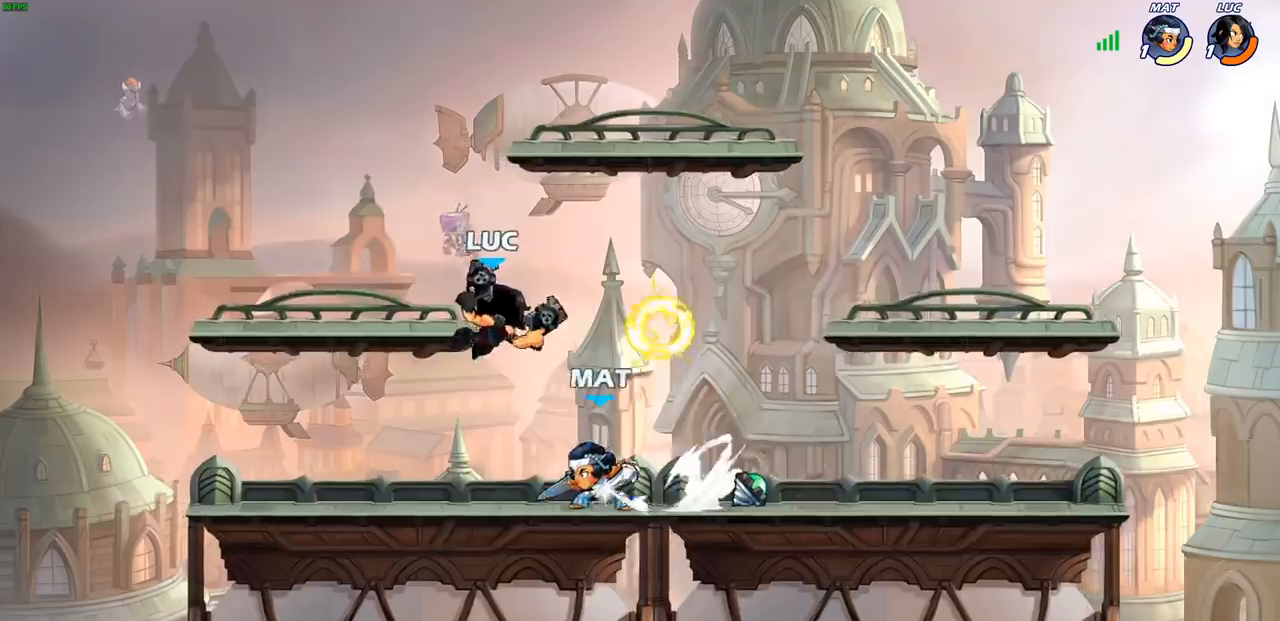
{"buttons": [], "left_stick": "center", "right_stick": "center", "events": [[417, "left_stick", "center"]]}
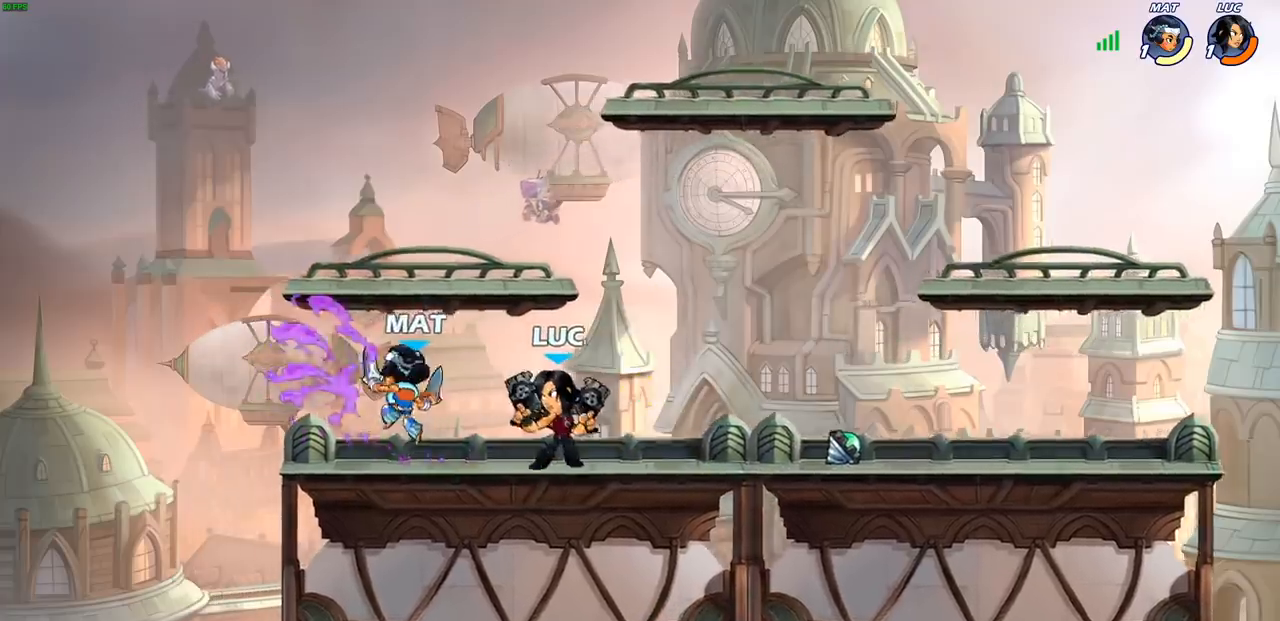
{"buttons": [], "left_stick": "center", "right_stick": "center", "events": [[33, "left_stick", "left"], [100, "left_stick", "down-left"], [133, "SQUARE", "down"], [217, "SQUARE", "up"], [250, "left_stick", "center"]]}
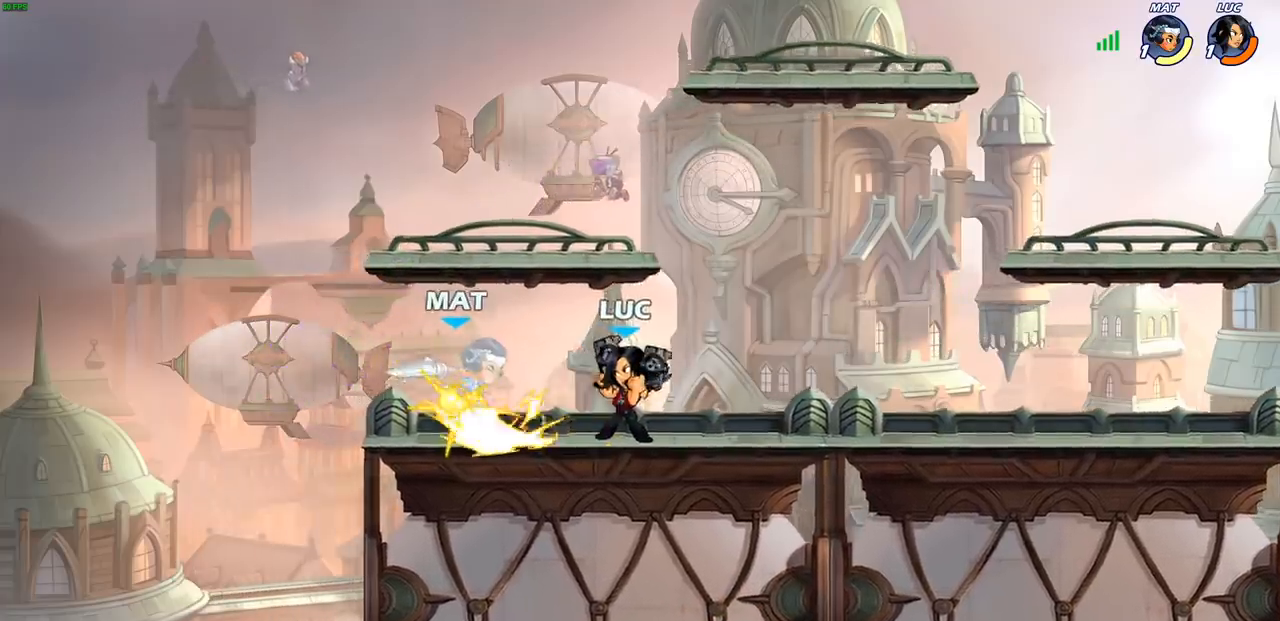
{"buttons": [], "left_stick": "center", "right_stick": "center", "events": [[233, "left_stick", "left"], [283, "SQUARE", "down"], [367, "SQUARE", "up"], [383, "left_stick", "center"]]}
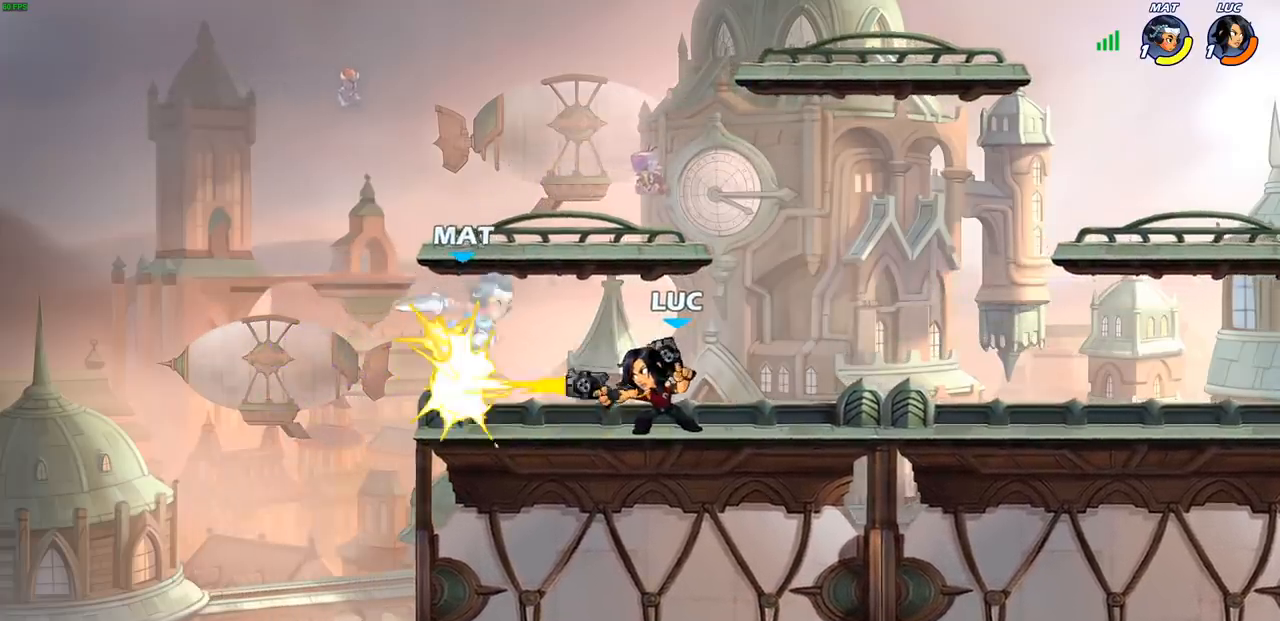
{"buttons": [], "left_stick": "center", "right_stick": "center", "events": [[233, "CIRCLE", "down"], [300, "CIRCLE", "up"]]}
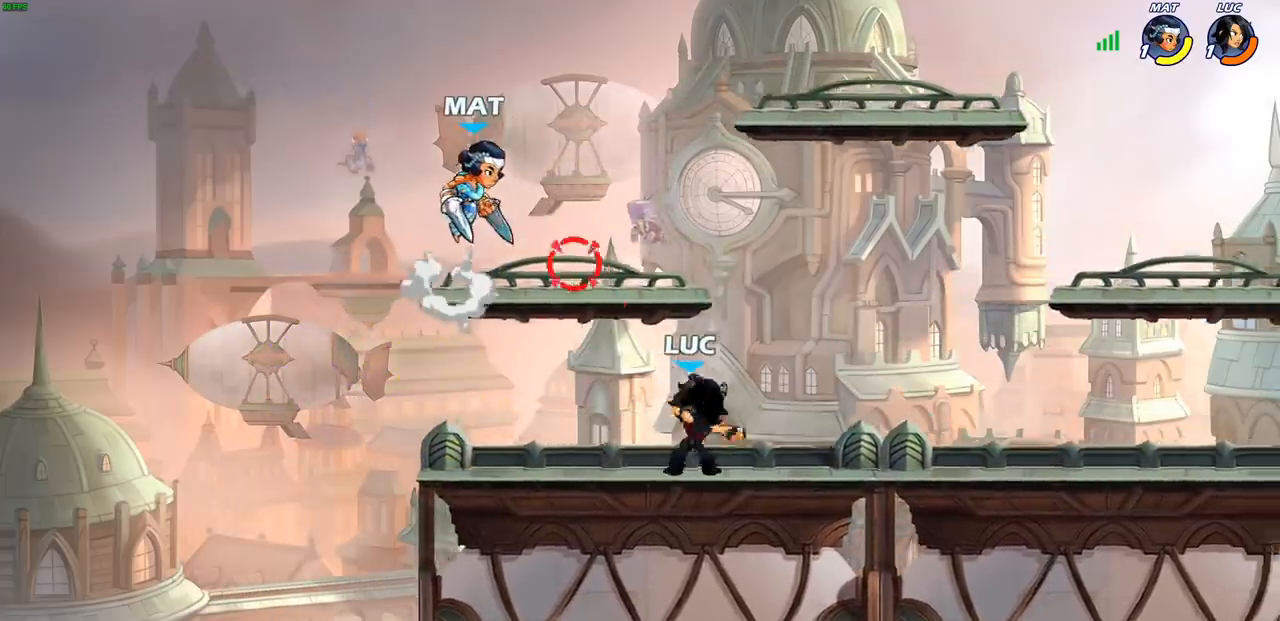
{"buttons": [], "left_stick": "center", "right_stick": "center", "events": [[33, "left_stick", "up-left"], [200, "left_stick", "center"]]}
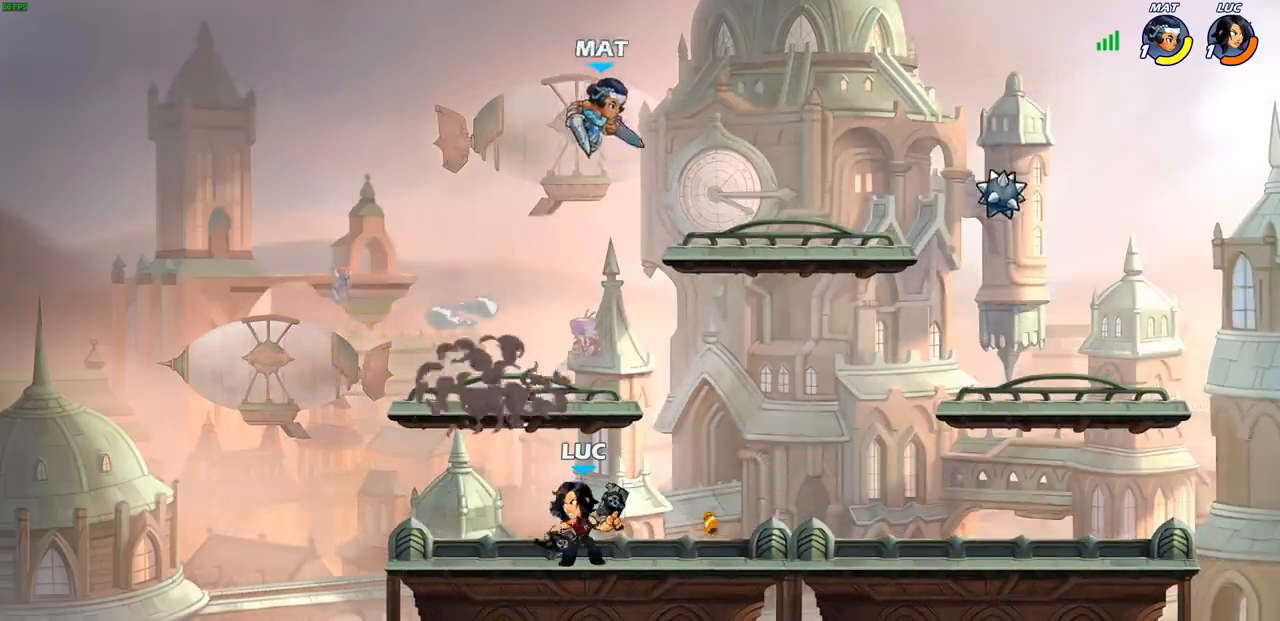
{"buttons": [], "left_stick": "left", "right_stick": "center", "events": [[233, "left_stick", "left"]]}
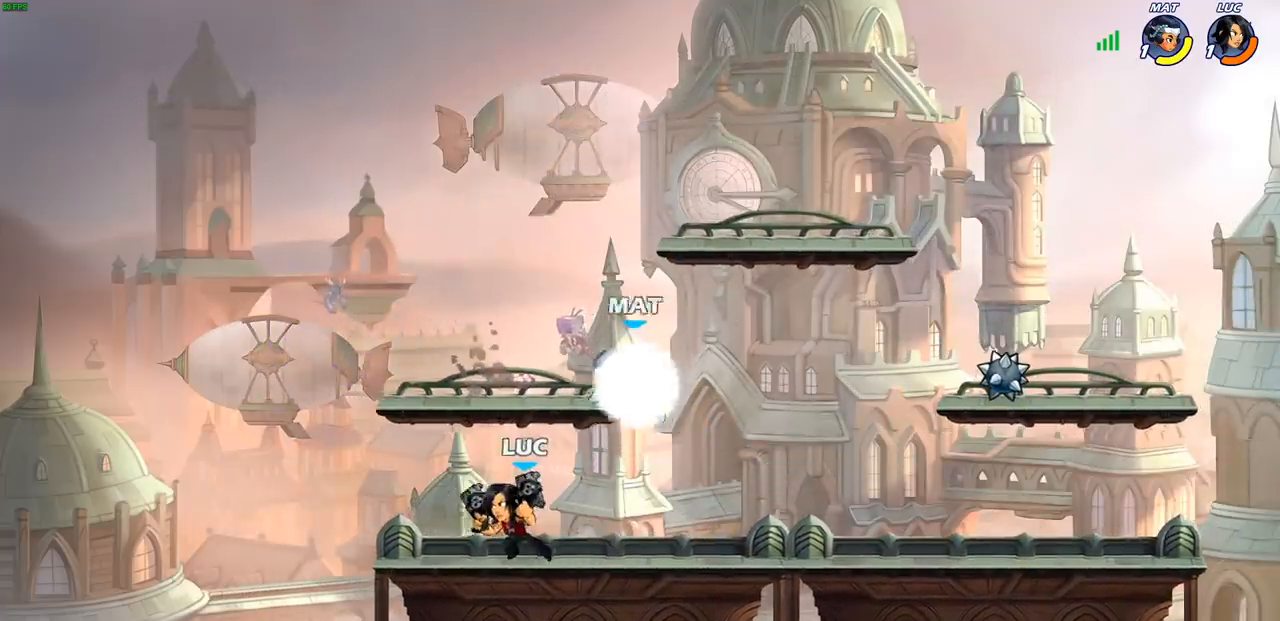
{"buttons": [], "left_stick": "center", "right_stick": "center", "events": [[50, "left_stick", "up-right"], [167, "left_stick", "center"]]}
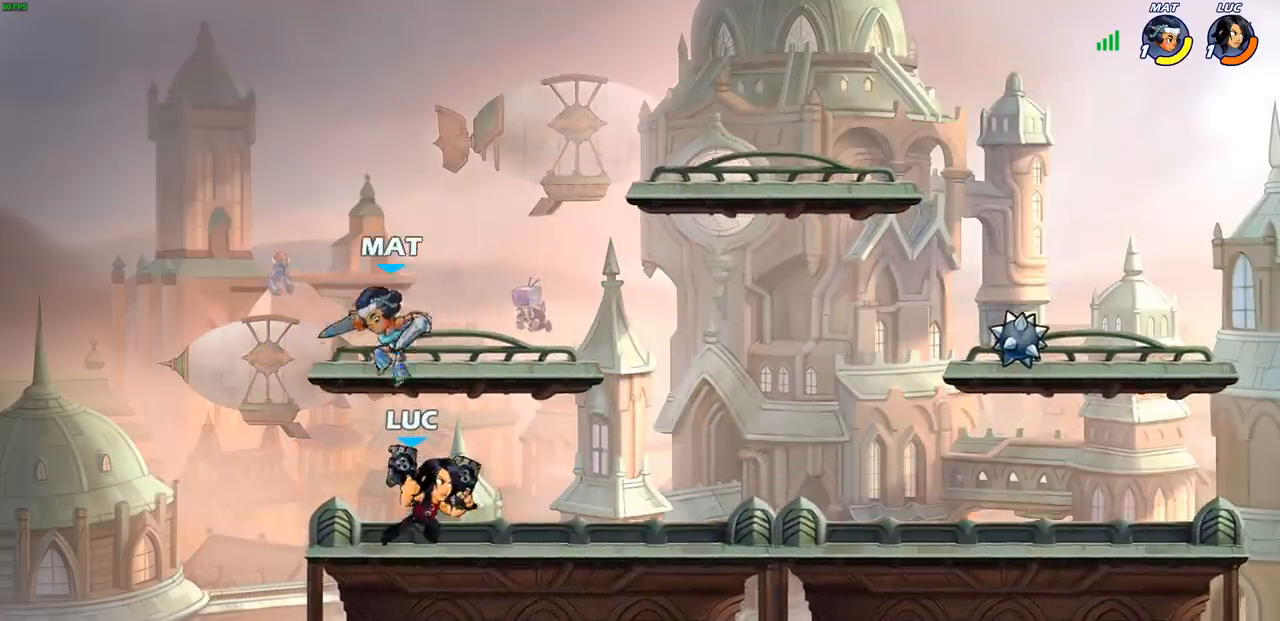
{"buttons": ["CROSS", "SQUARE"], "left_stick": "right", "right_stick": "center"}
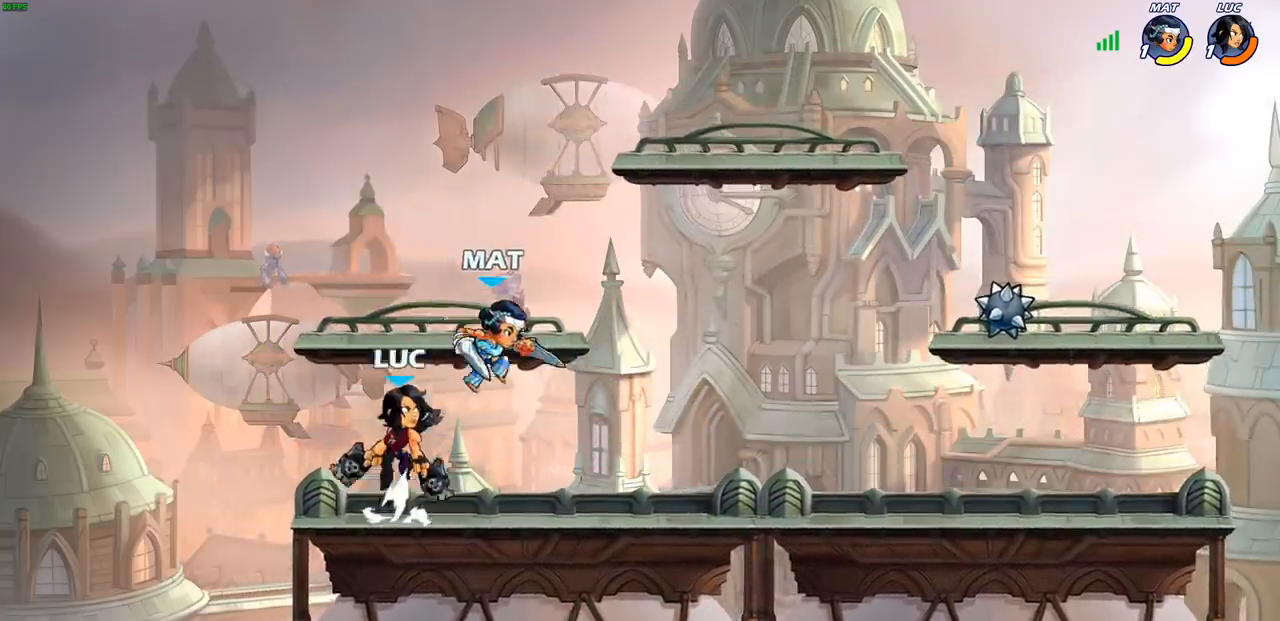
{"buttons": [], "left_stick": "center", "right_stick": "center", "events": [[17, "left_stick", "down"], [33, "CROSS", "up"], [50, "SQUARE", "up"], [233, "left_stick", "center"]]}
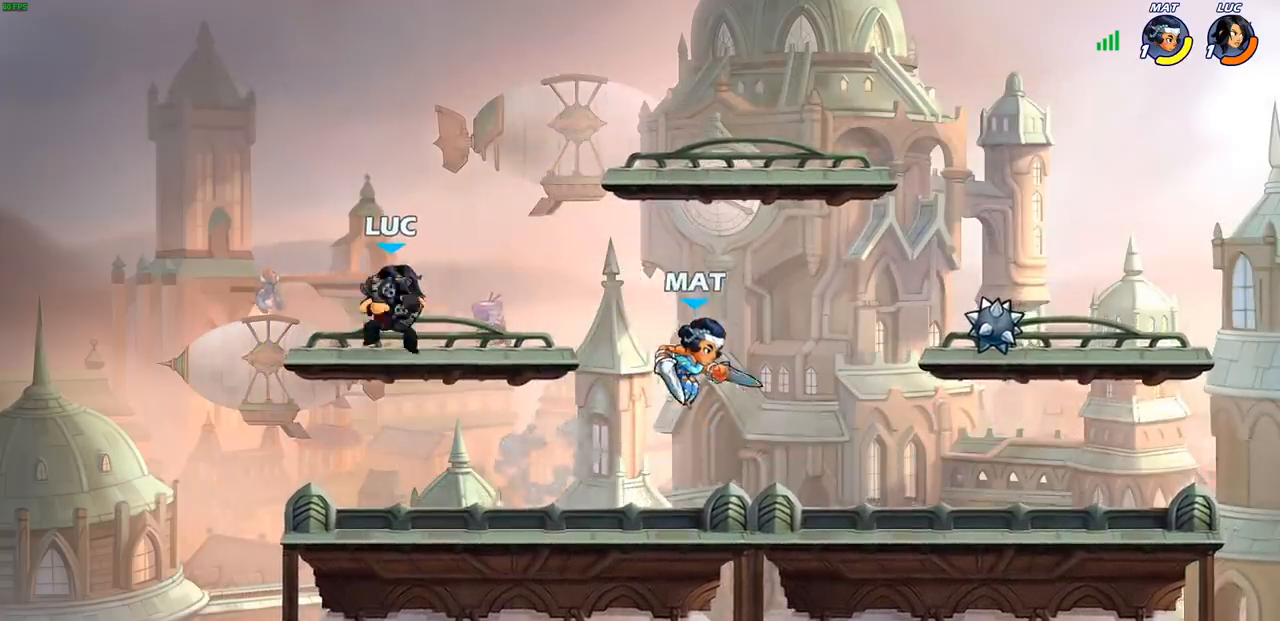
{"buttons": [], "left_stick": "down", "right_stick": "center", "events": [[83, "left_stick", "right"], [300, "R2", "down"], [350, "left_stick", "down"], [383, "SQUARE", "down"], [483, "R2", "up"], [483, "SQUARE", "up"]]}
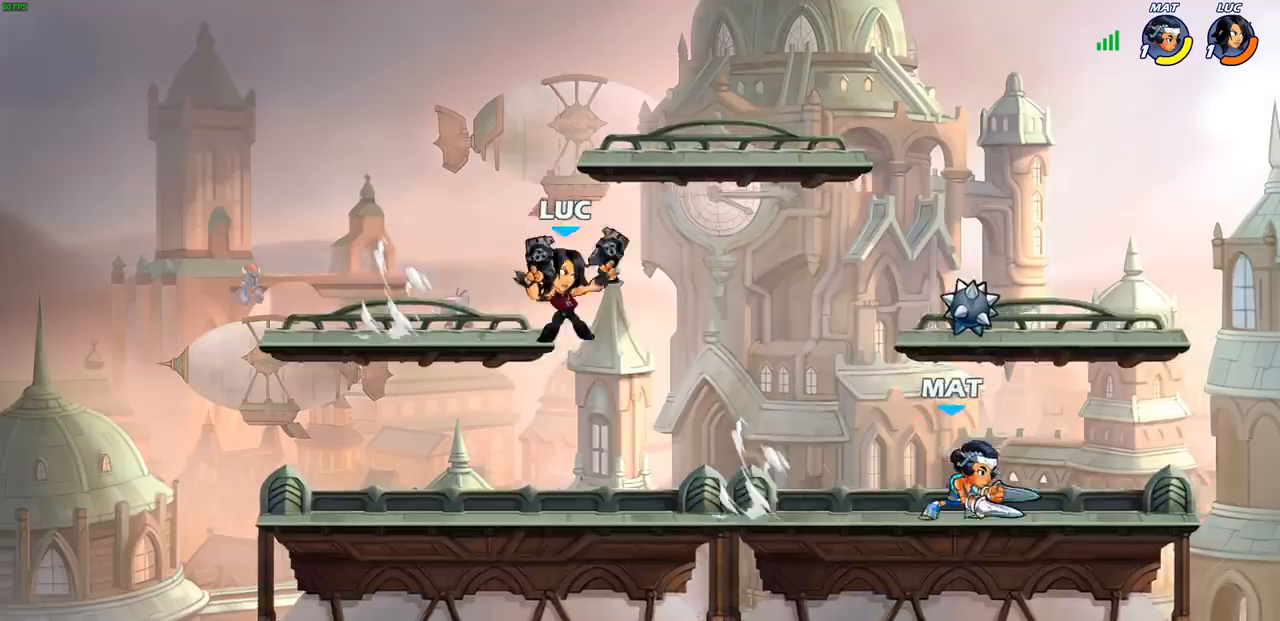
{"buttons": [], "left_stick": "center", "right_stick": "center", "events": [[33, "left_stick", "center"]]}
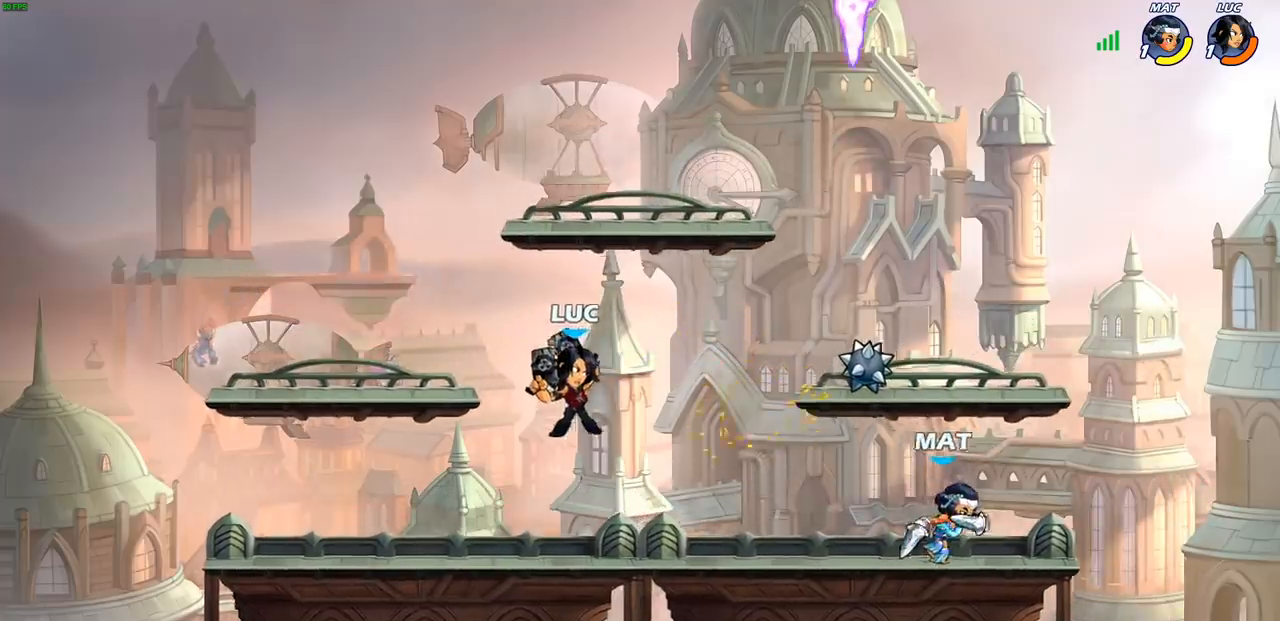
{"buttons": ["SQUARE"], "left_stick": "center", "right_stick": "center", "events": [[17, "left_stick", "left"], [400, "left_stick", "right"], [450, "SQUARE", "down"], [483, "left_stick", "center"]]}